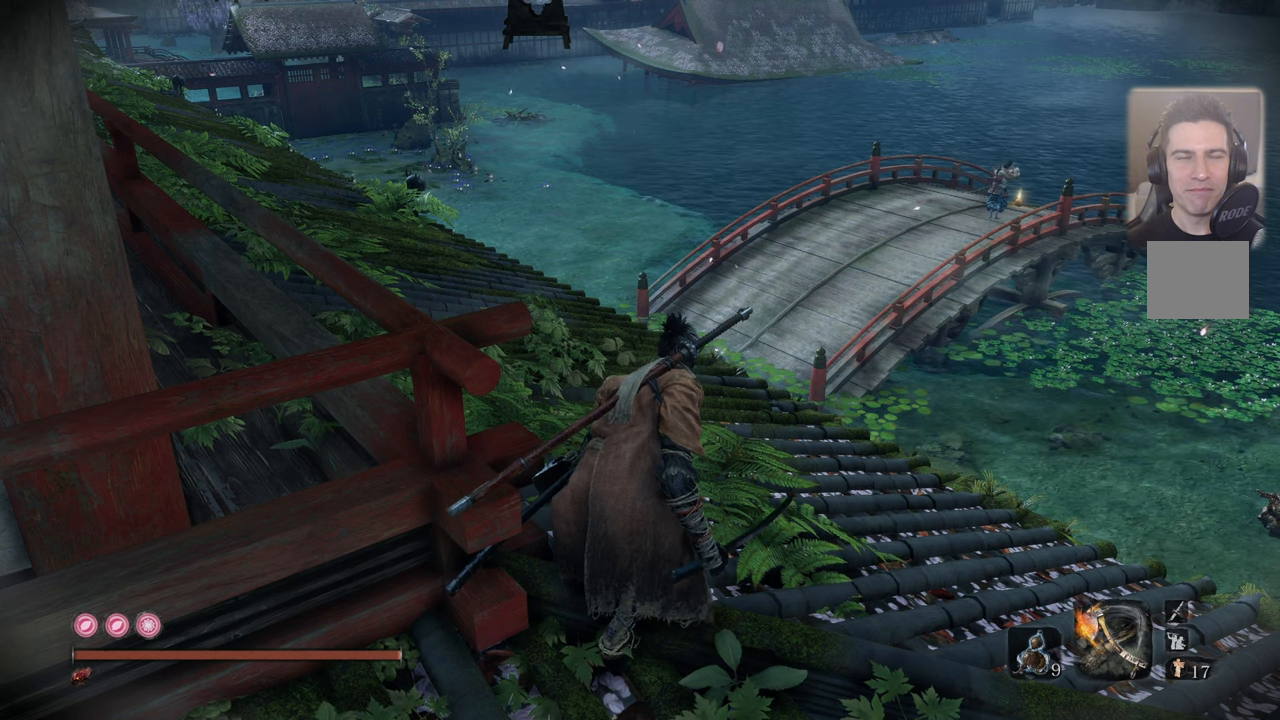
Gameplay with a controller (PlayStation layout); each line is a JSON object with the inputs held at the frame after it. "events" lists button and stick changes between this image and that frame as [ms after this image, input, new state], when the widget could be followed in between.
{"buttons": [], "left_stick": "center", "right_stick": "center", "events": [[50, "right_stick", "left"], [233, "right_stick", "center"]]}
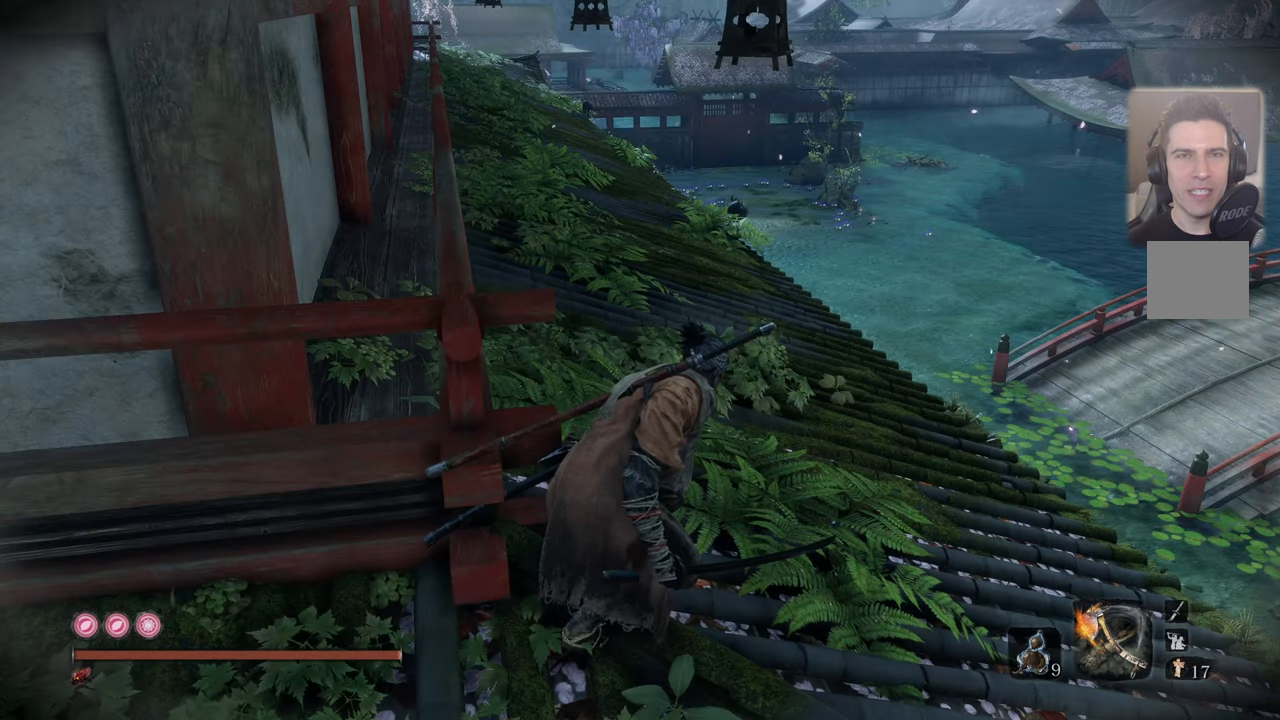
{"buttons": [], "left_stick": "center", "right_stick": "right", "events": [[300, "right_stick", "right"]]}
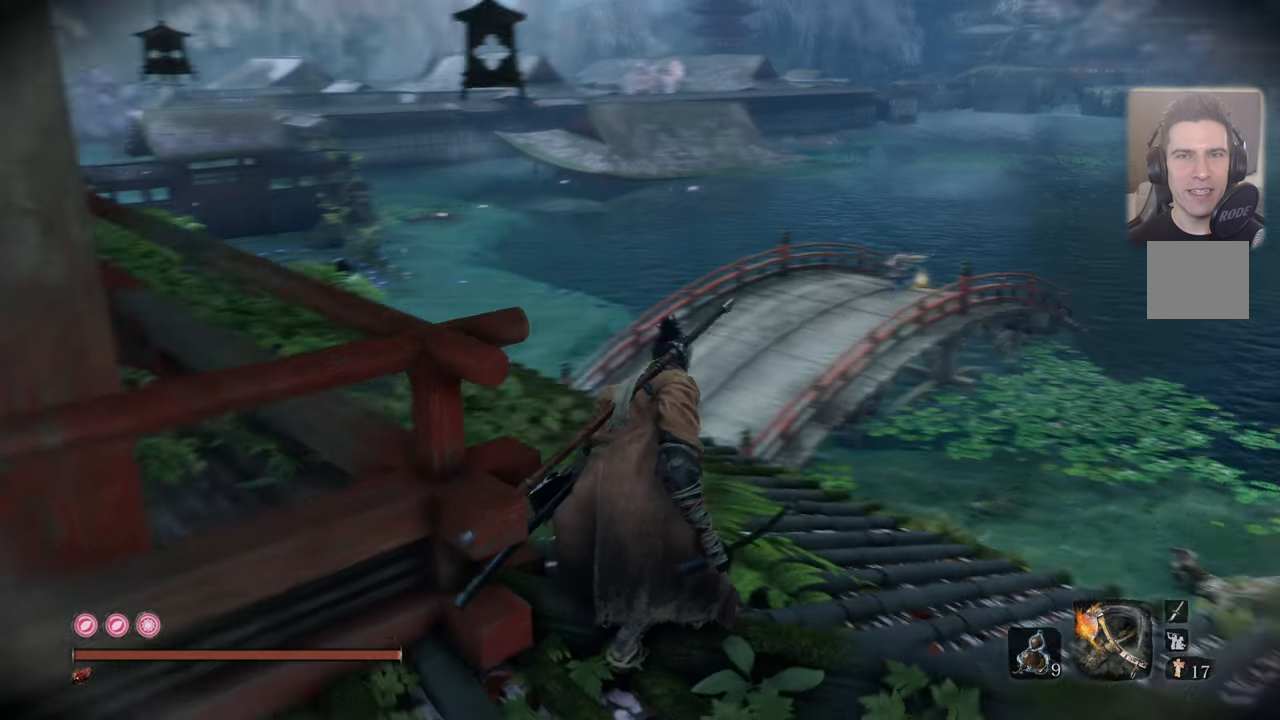
{"buttons": [], "left_stick": "center", "right_stick": "up", "events": [[17, "right_stick", "center"], [483, "right_stick", "up"]]}
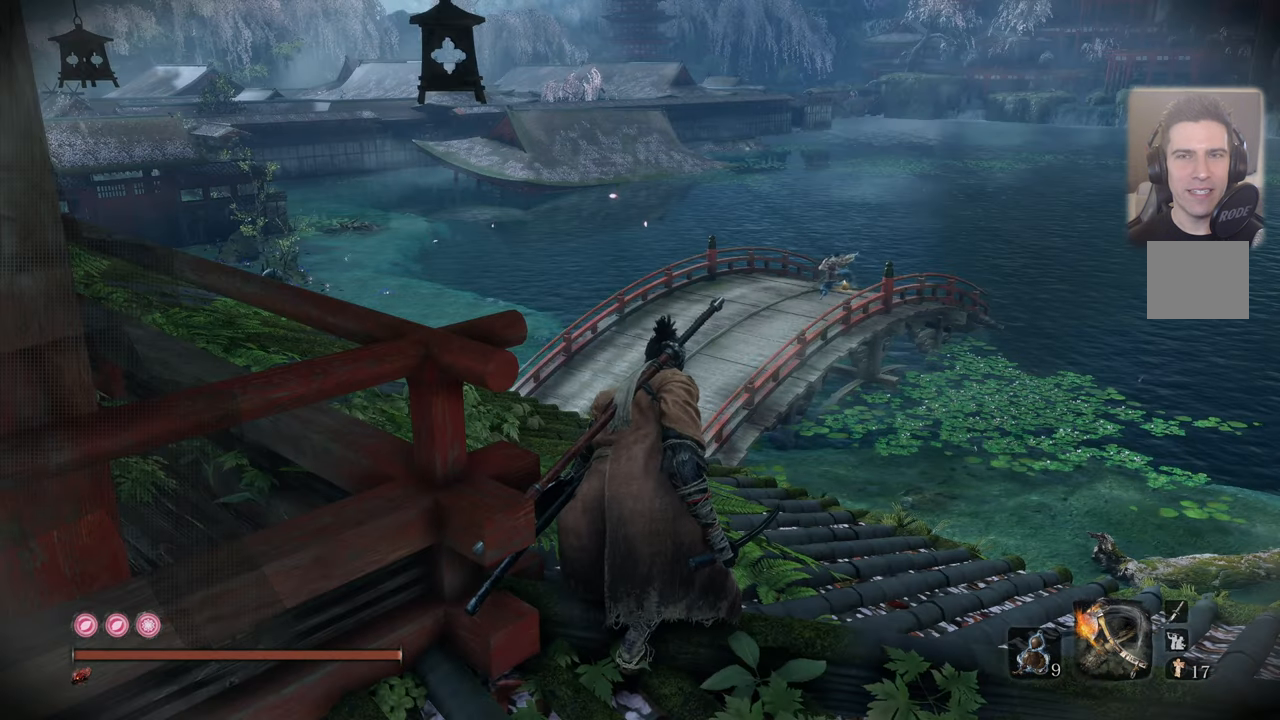
{"buttons": [], "left_stick": "center", "right_stick": "center", "events": [[67, "right_stick", "center"]]}
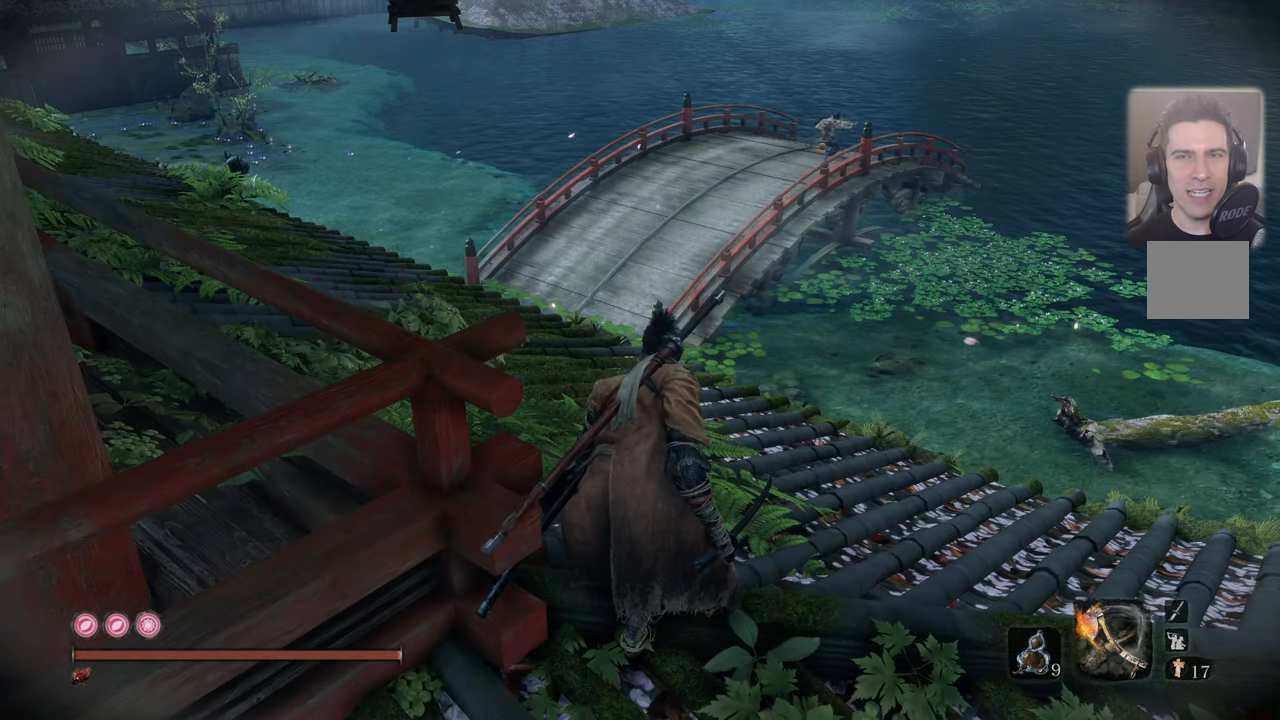
{"buttons": [], "left_stick": "center", "right_stick": "center", "events": []}
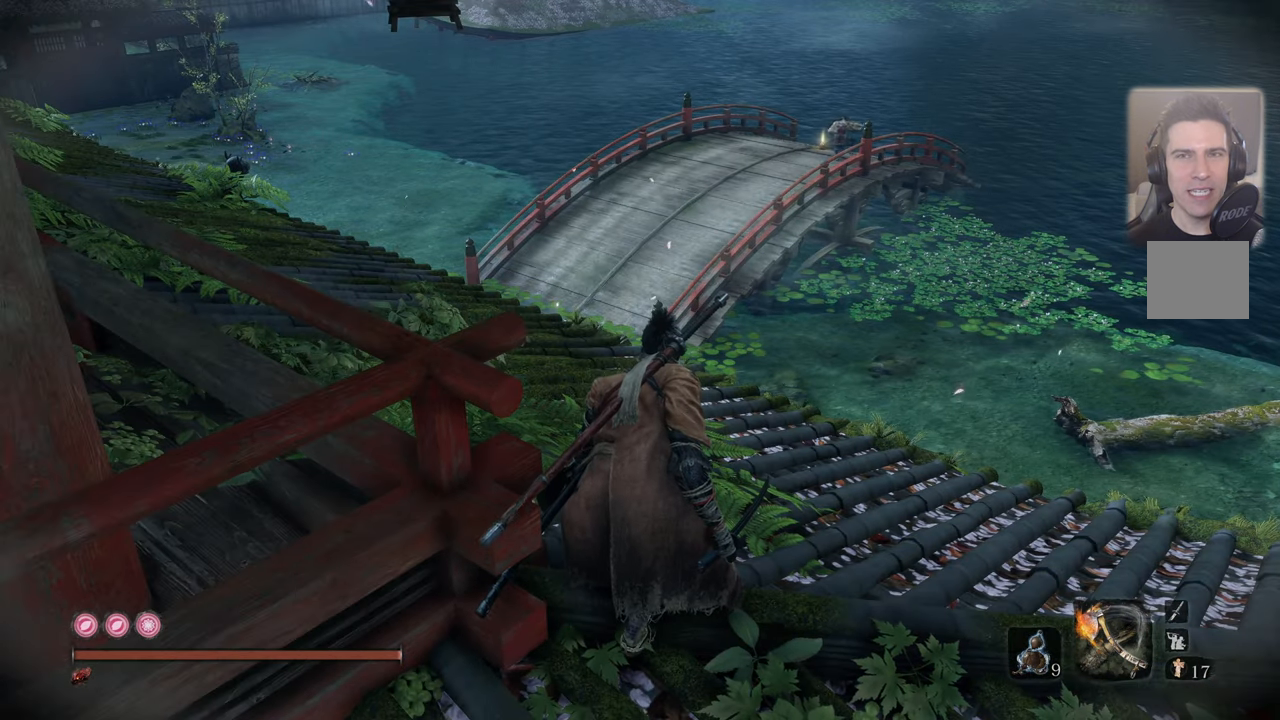
{"buttons": [], "left_stick": "center", "right_stick": "center", "events": []}
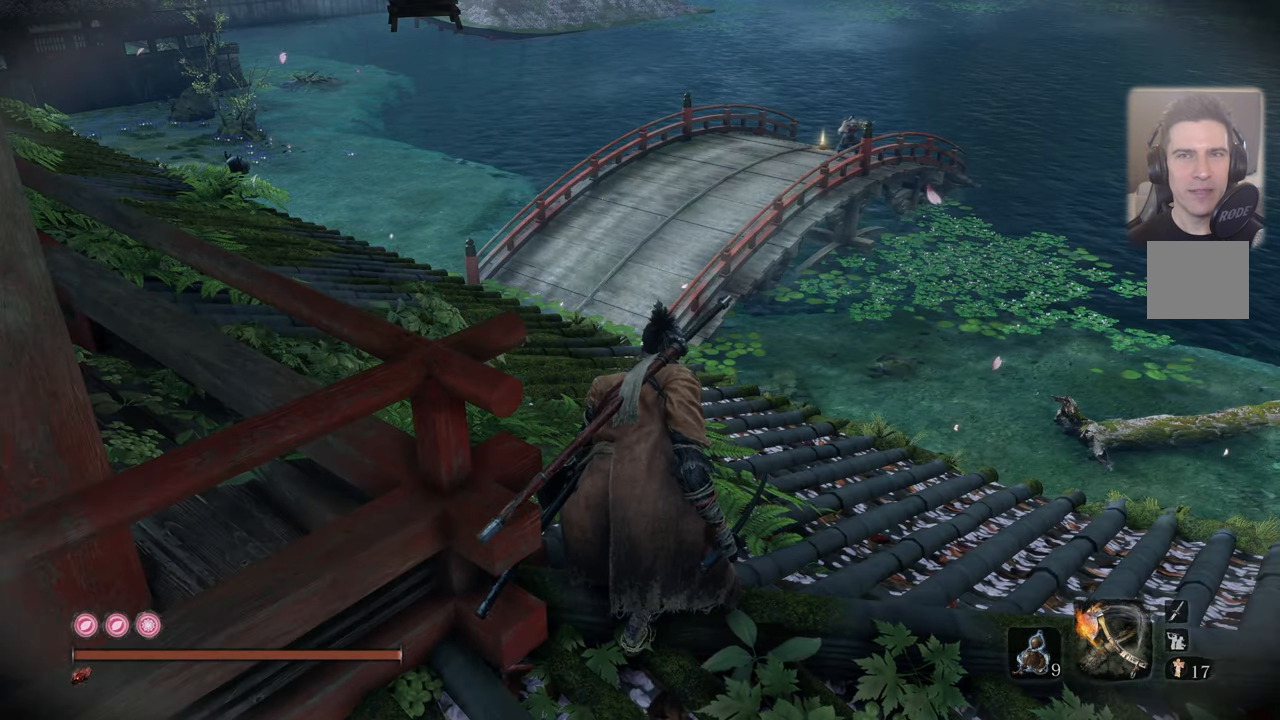
{"buttons": [], "left_stick": "center", "right_stick": "center", "events": []}
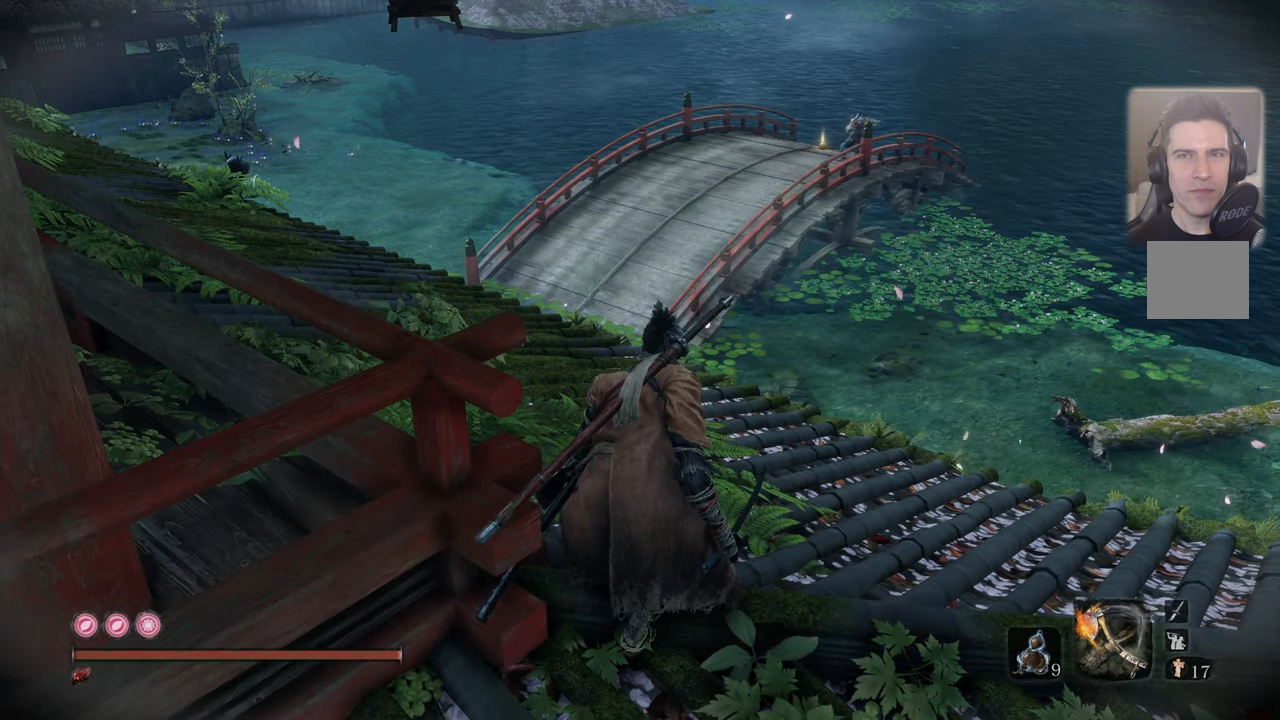
{"buttons": [], "left_stick": "center", "right_stick": "center", "events": []}
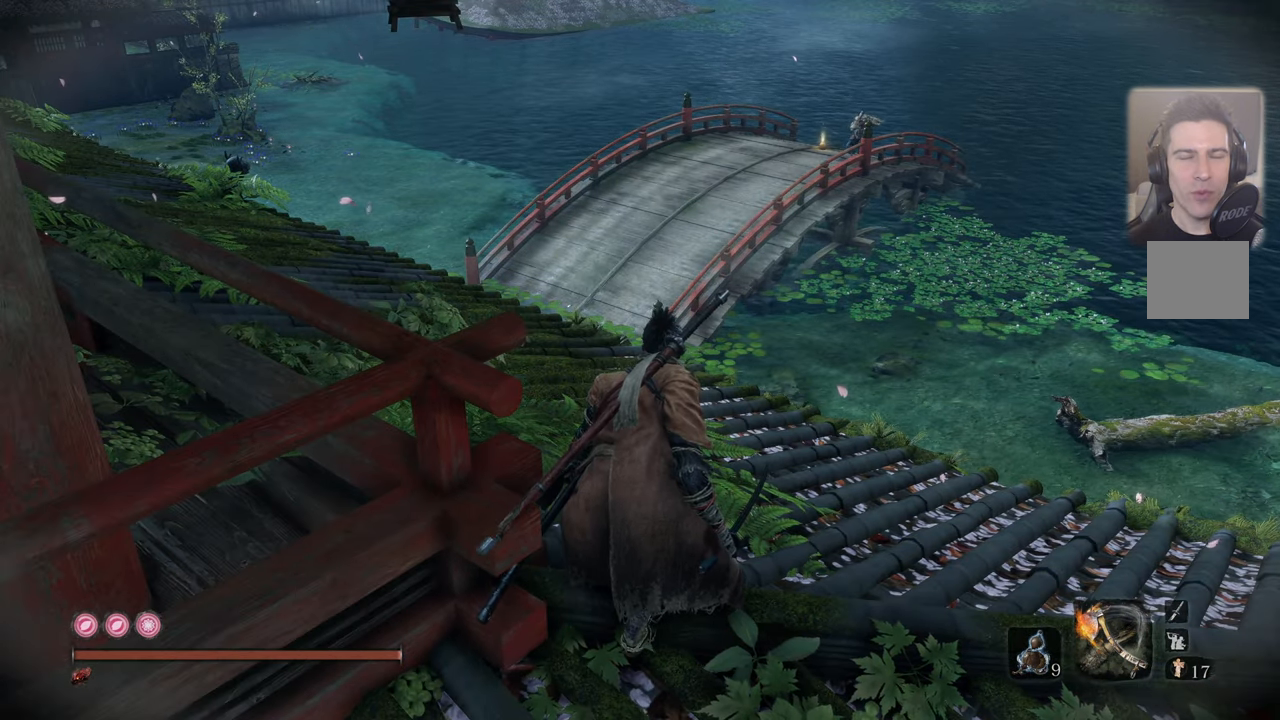
{"buttons": [], "left_stick": "center", "right_stick": "center", "events": [[184, "right_stick", "down-left"], [317, "right_stick", "center"]]}
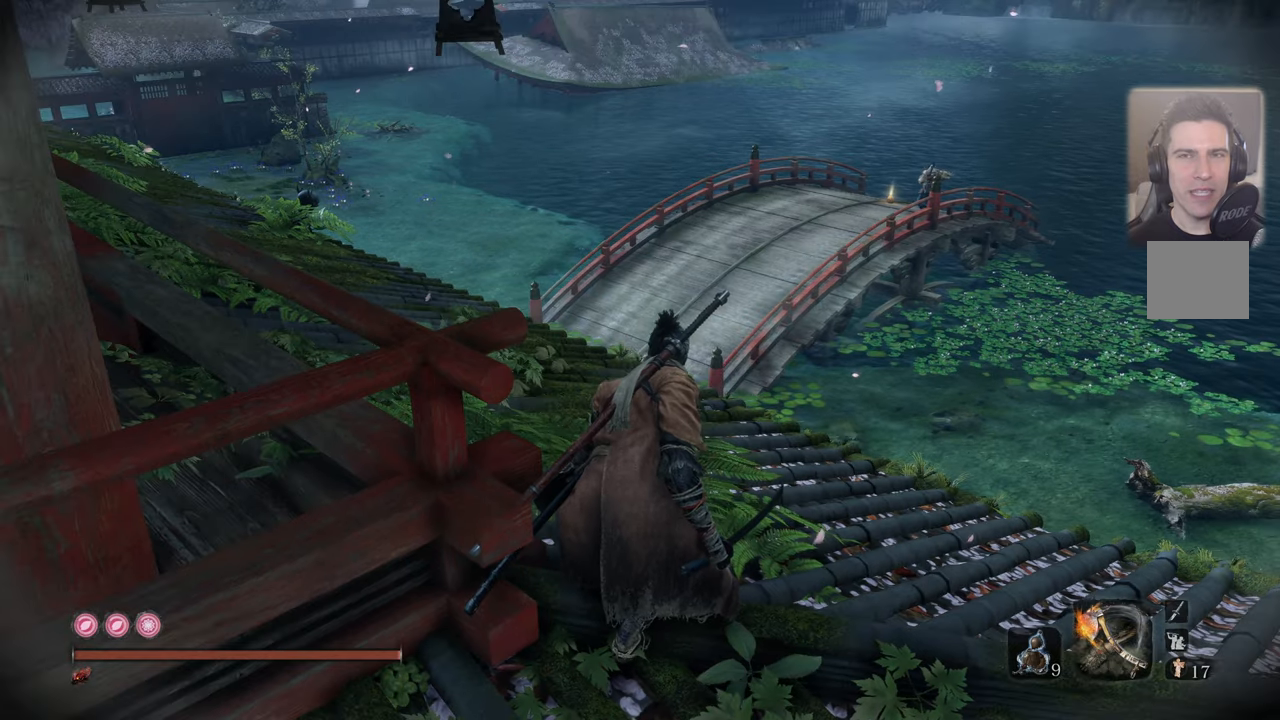
{"buttons": [], "left_stick": "center", "right_stick": "center", "events": []}
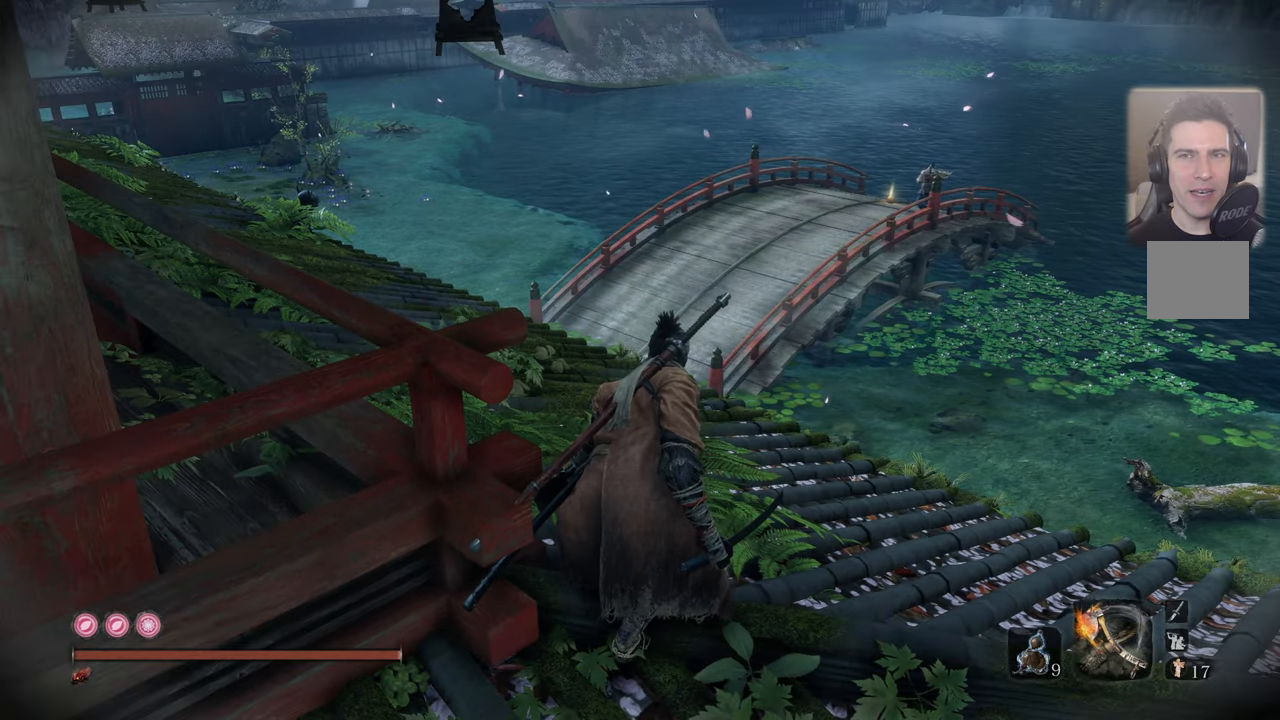
{"buttons": [], "left_stick": "center", "right_stick": "center", "events": []}
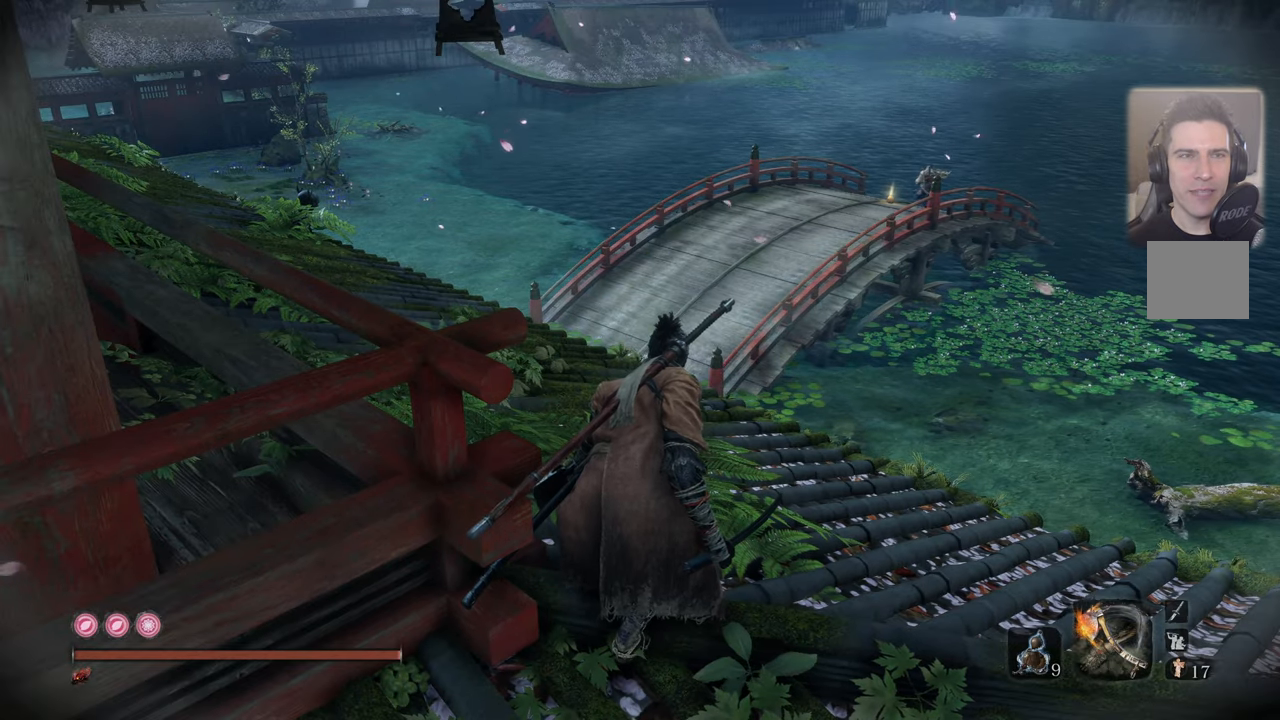
{"buttons": [], "left_stick": "center", "right_stick": "center", "events": [[250, "right_stick", "left"], [484, "right_stick", "center"]]}
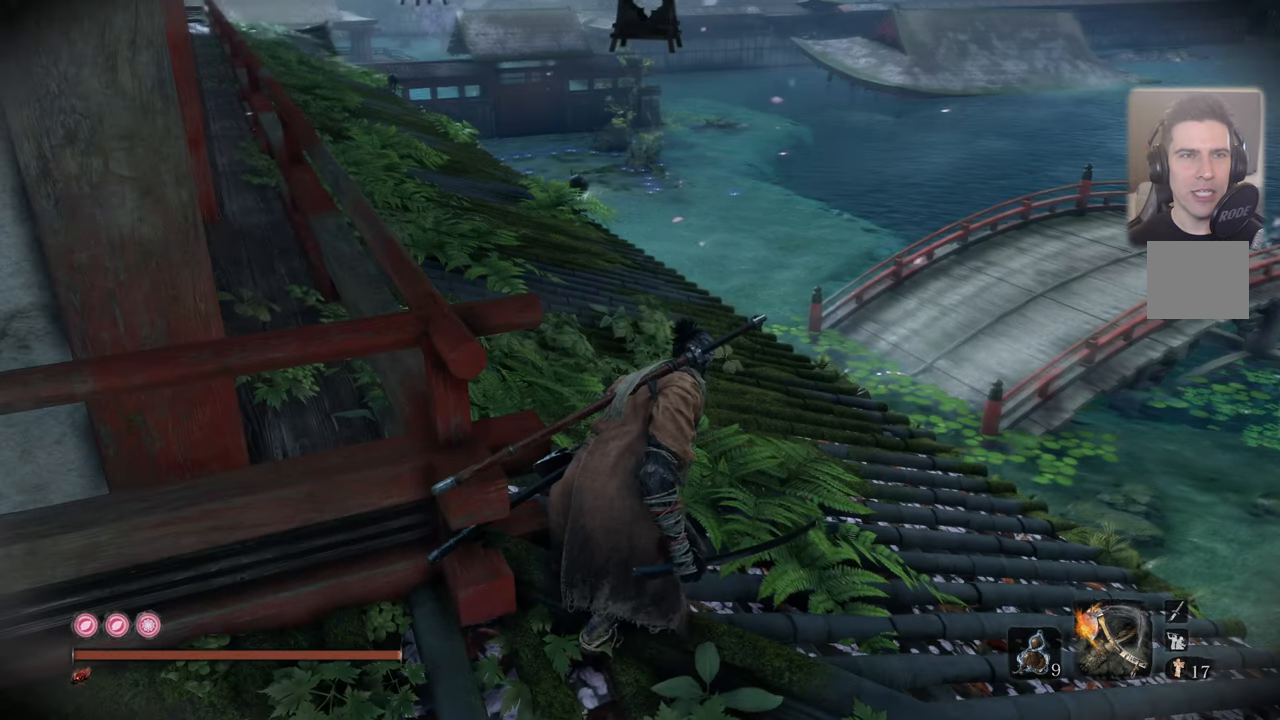
{"buttons": [], "left_stick": "center", "right_stick": "center", "events": [[350, "right_stick", "left"], [467, "right_stick", "center"]]}
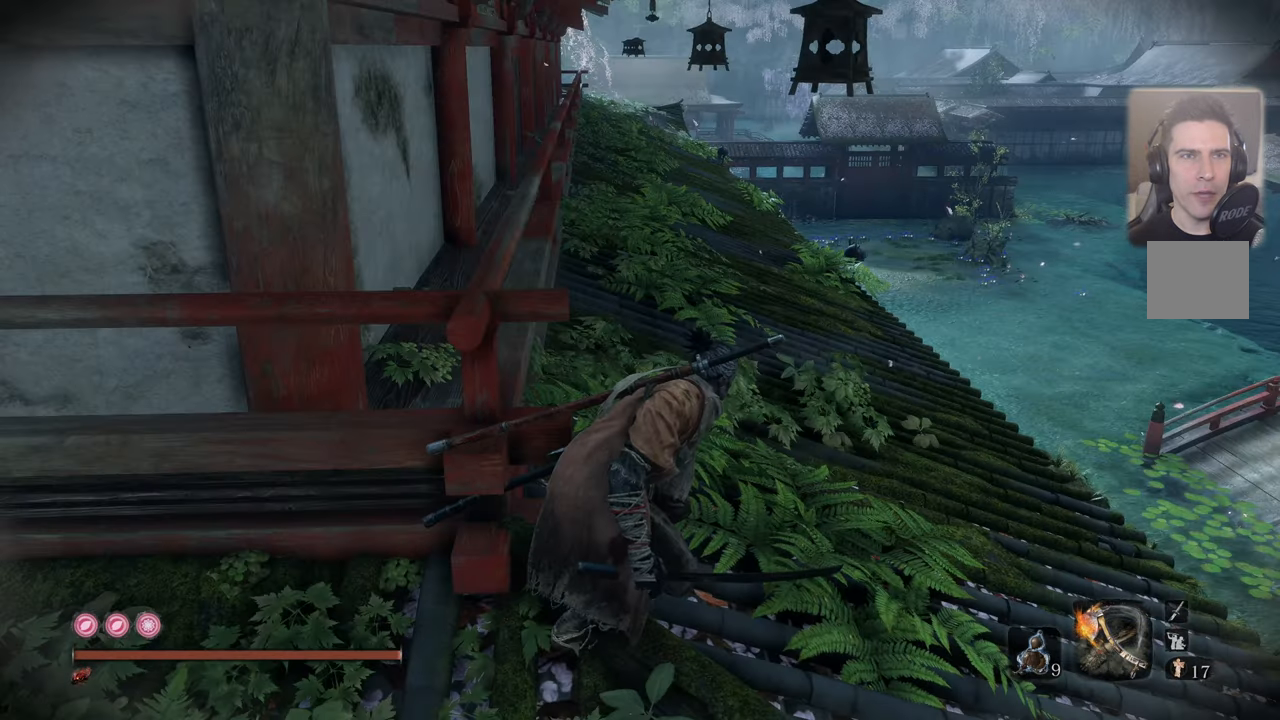
{"buttons": [], "left_stick": "center", "right_stick": "right", "events": [[384, "right_stick", "right"]]}
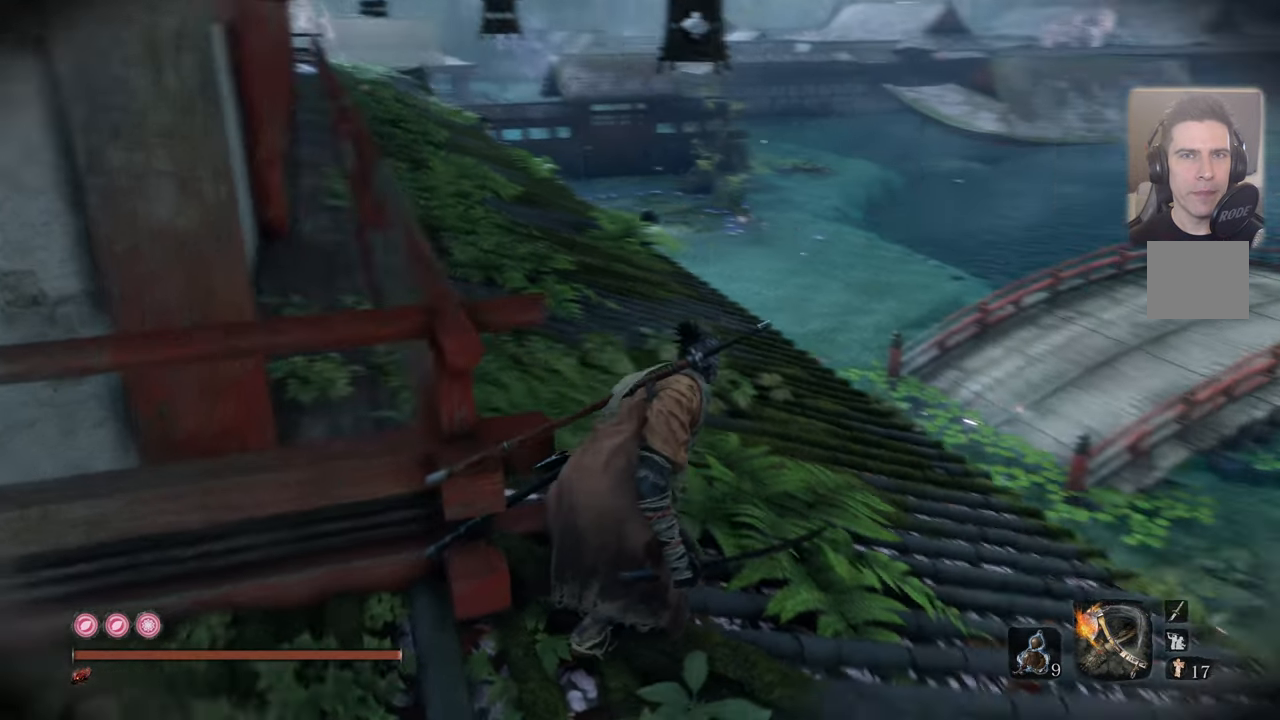
{"buttons": [], "left_stick": "center", "right_stick": "center", "events": [[150, "right_stick", "center"]]}
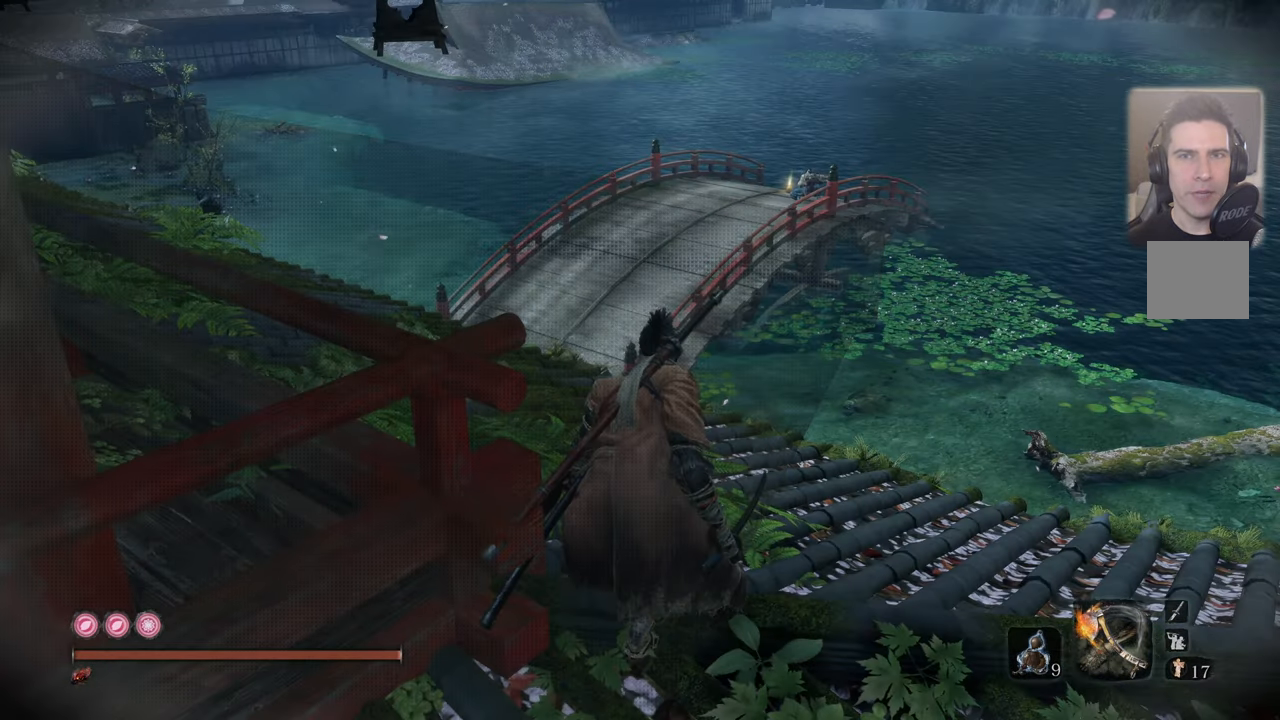
{"buttons": [], "left_stick": "center", "right_stick": "center", "events": [[150, "right_stick", "up-left"], [234, "right_stick", "center"]]}
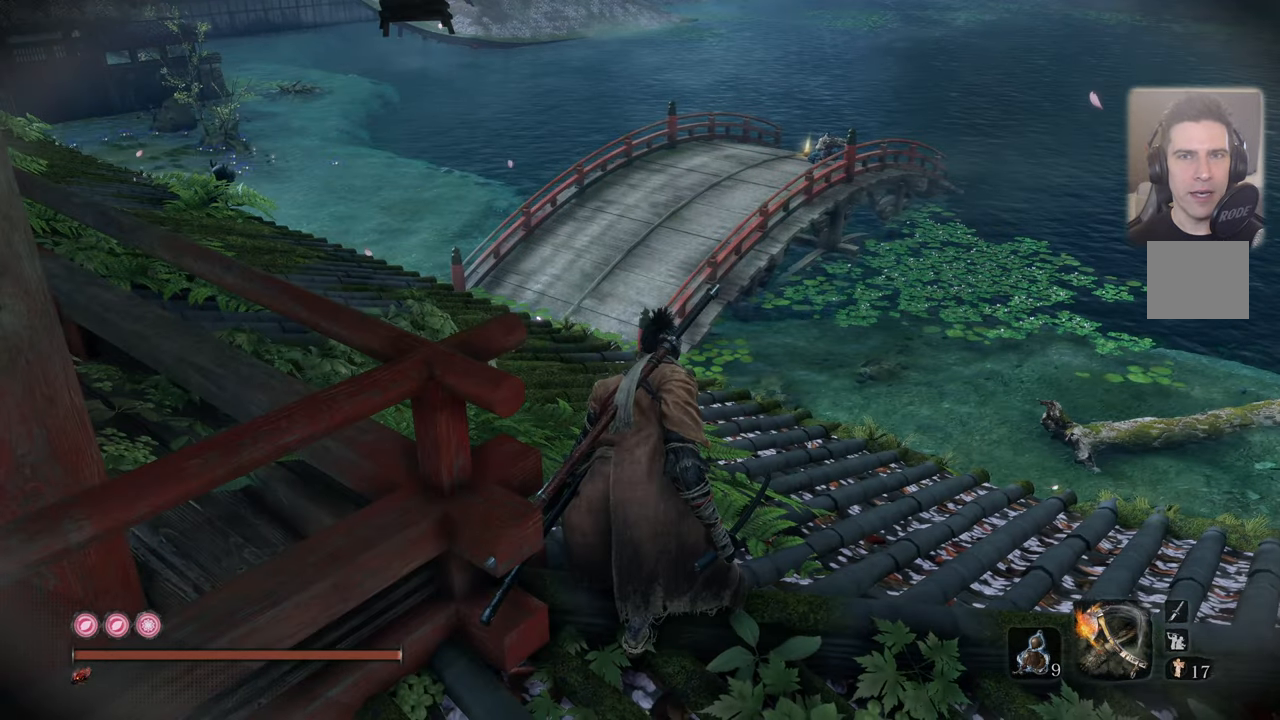
{"buttons": [], "left_stick": "center", "right_stick": "center", "events": []}
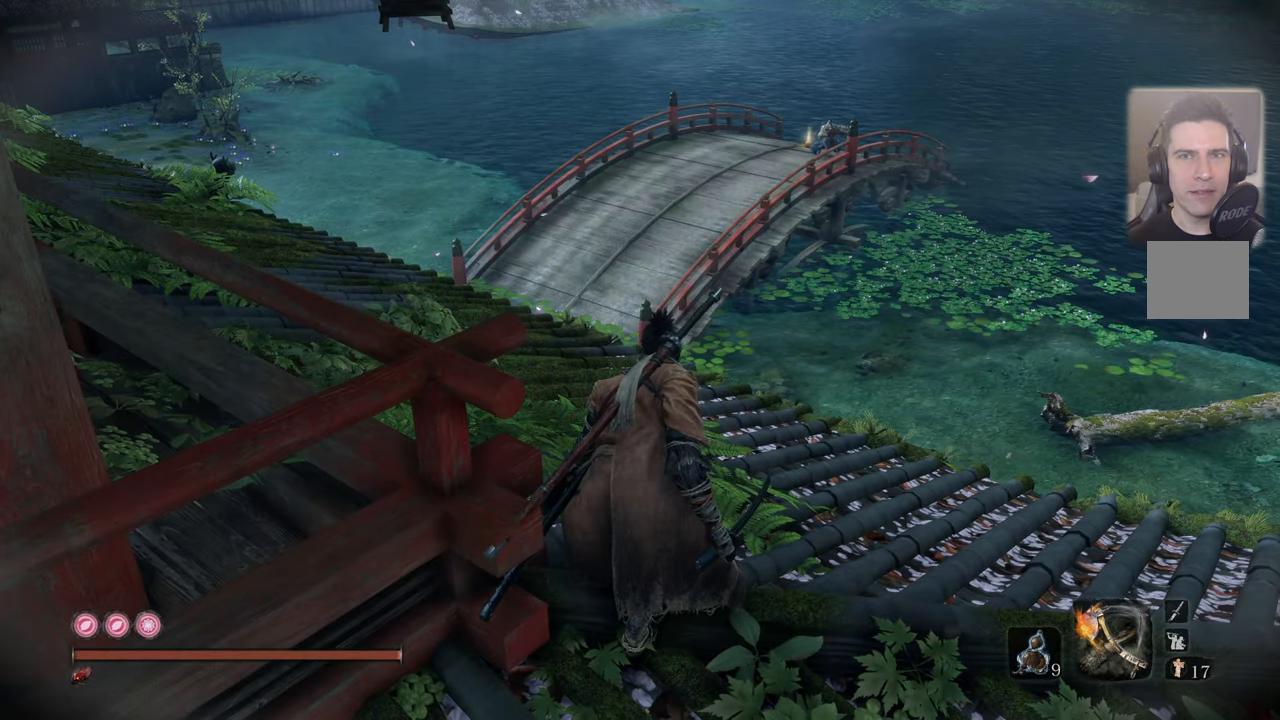
{"buttons": [], "left_stick": "center", "right_stick": "center", "events": []}
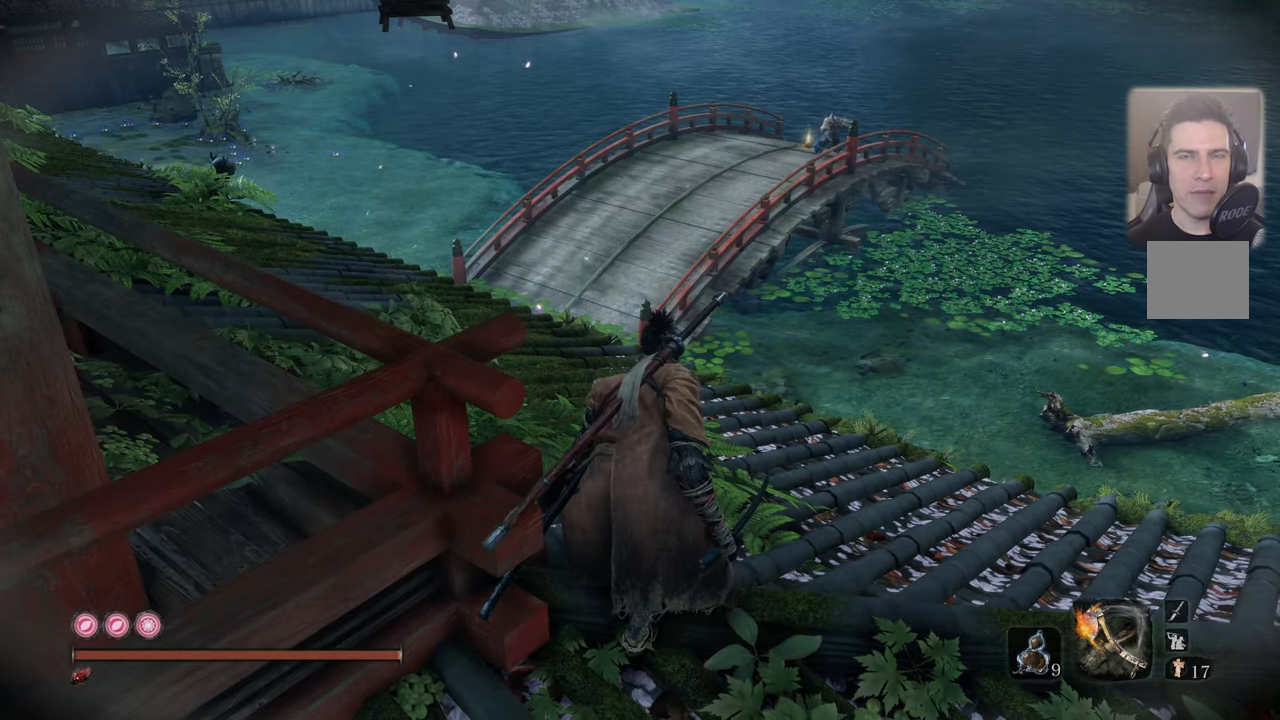
{"buttons": [], "left_stick": "up", "right_stick": "center", "events": [[266, "left_stick", "up"]]}
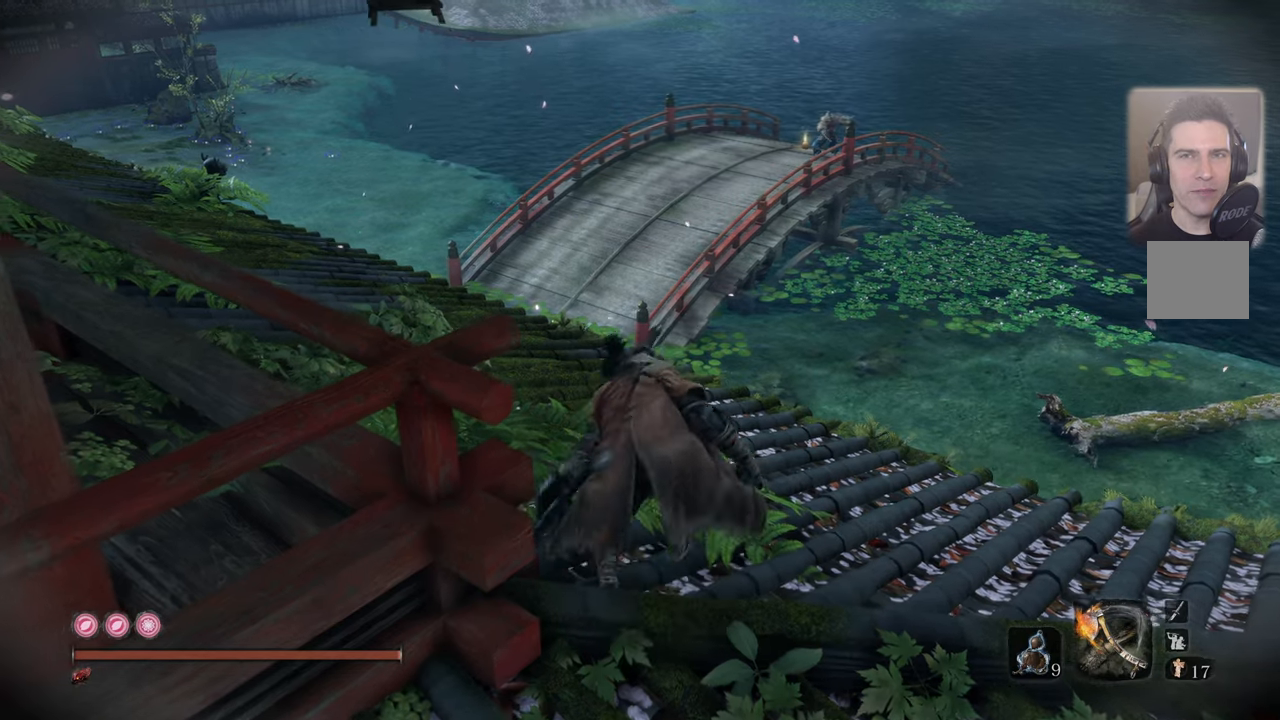
{"buttons": [], "left_stick": "center", "right_stick": "center", "events": [[183, "left_stick", "center"]]}